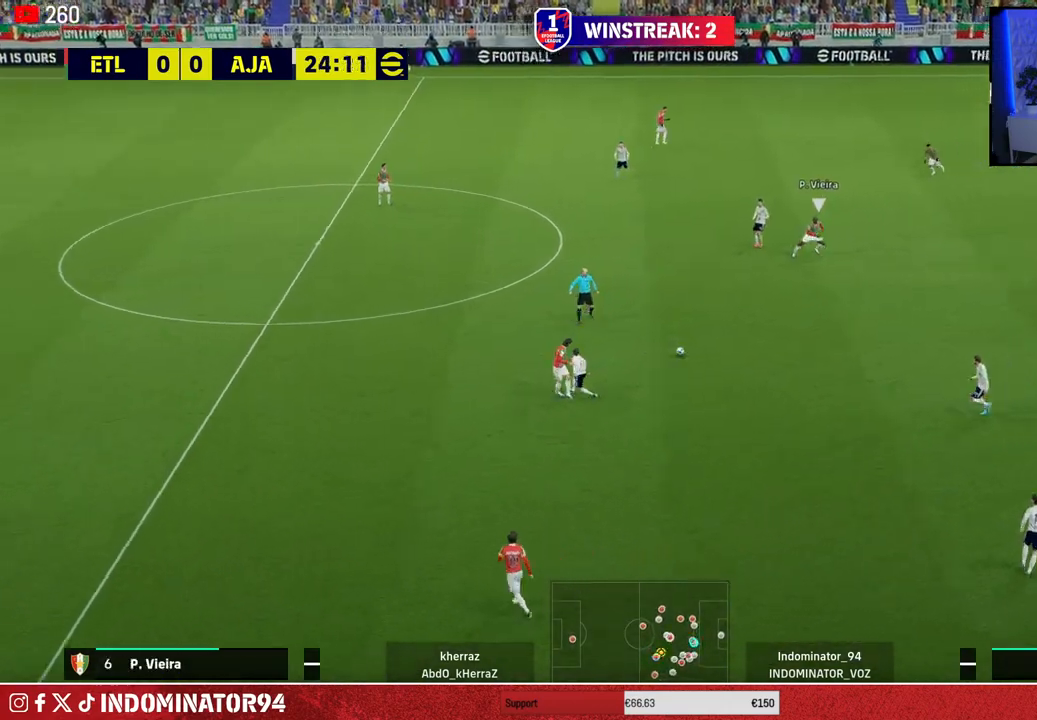
Gameplay with a controller (PlayStation layout); each line is a JSON object with the inputs held at the frame after it. "events" lists button and stick changes between this image and that frame as [ms after this image, input, new state], when the widget could be followed in between.
{"buttons": [], "left_stick": "up-left", "right_stick": "center", "events": [[100, "L1", "up"], [483, "R1", "up"]]}
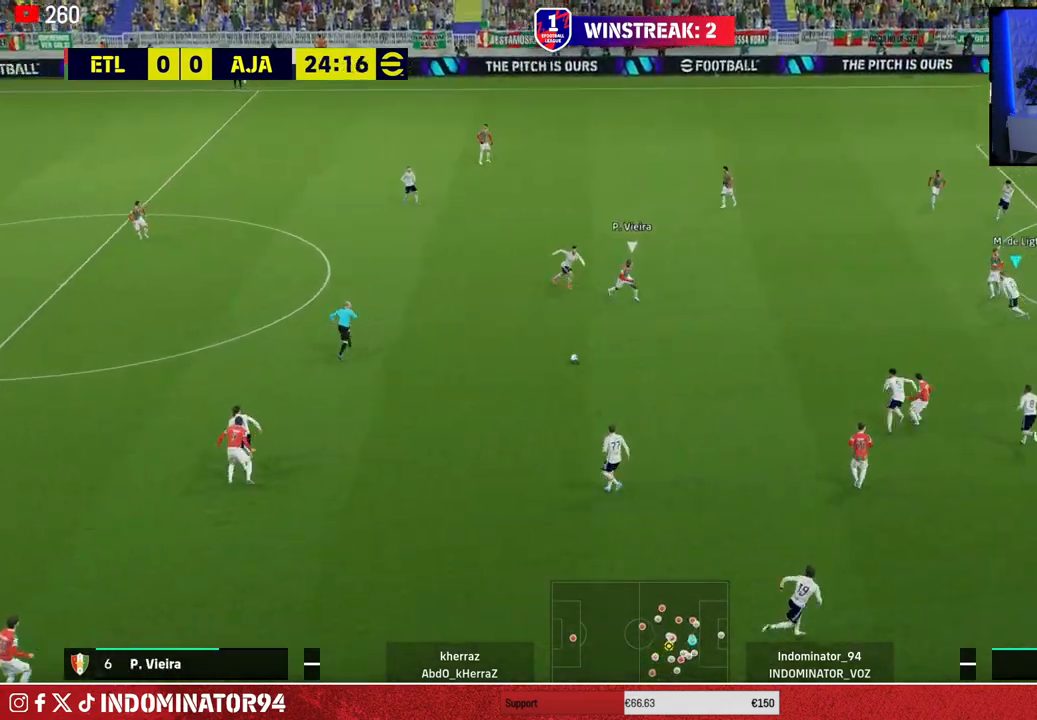
{"buttons": ["CROSS"], "left_stick": "up", "right_stick": "center", "events": [[33, "left_stick", "up"], [467, "CROSS", "down"]]}
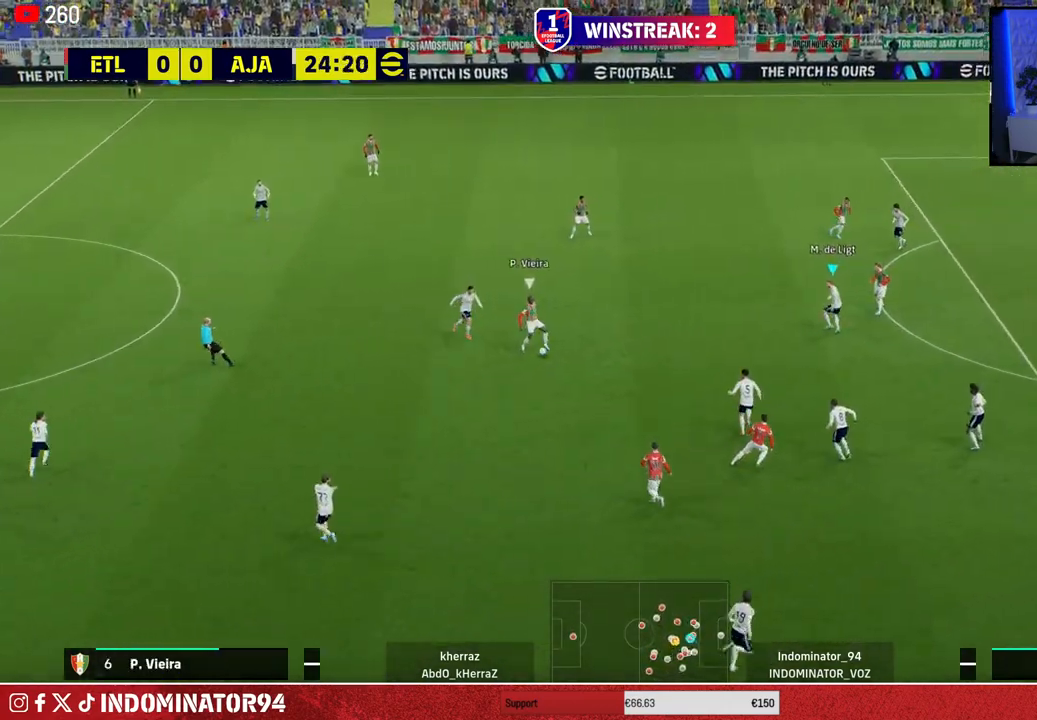
{"buttons": ["CROSS"], "left_stick": "right", "right_stick": "center", "events": [[33, "left_stick", "center"], [83, "left_stick", "down-right"], [467, "left_stick", "right"]]}
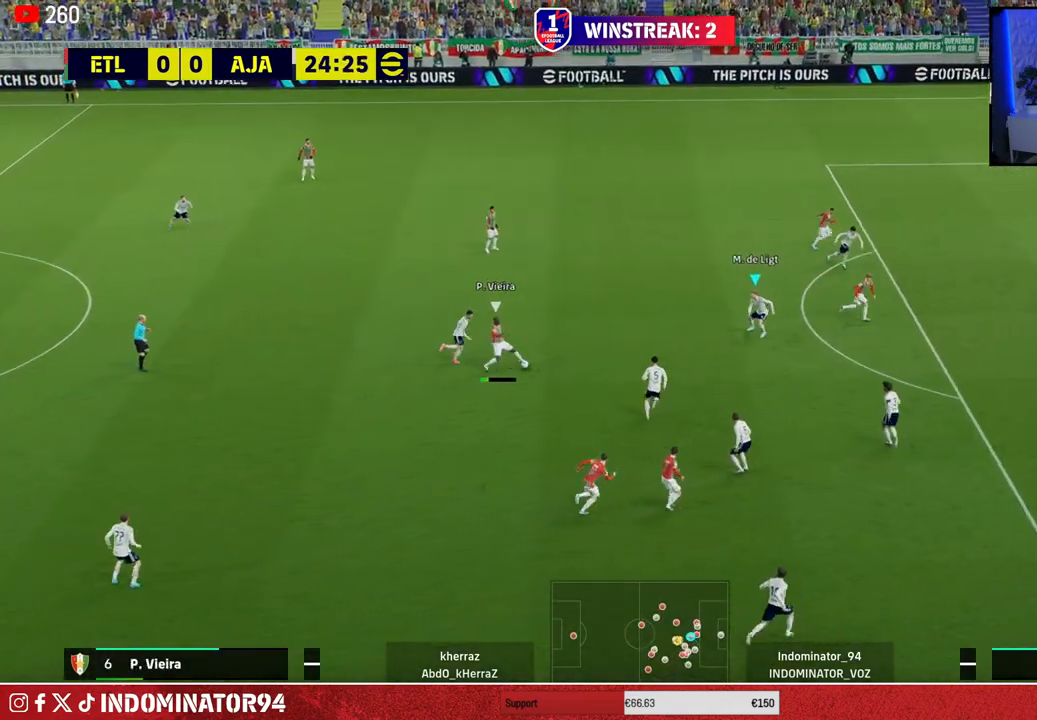
{"buttons": ["CROSS"], "left_stick": "left", "right_stick": "center", "events": [[150, "left_stick", "down"], [233, "L1", "down"], [233, "left_stick", "left"], [267, "CROSS", "up"], [367, "L1", "up"], [450, "CROSS", "down"]]}
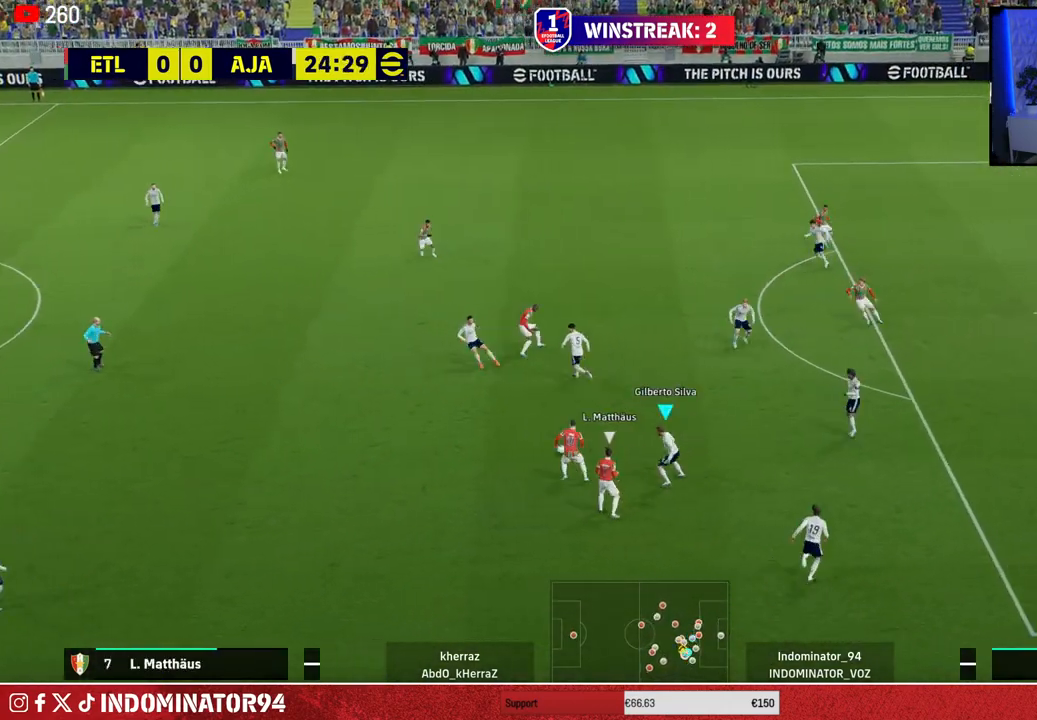
{"buttons": ["CROSS", "L1"], "left_stick": "down-left", "right_stick": "center", "events": [[200, "left_stick", "down-left"], [500, "L1", "down"]]}
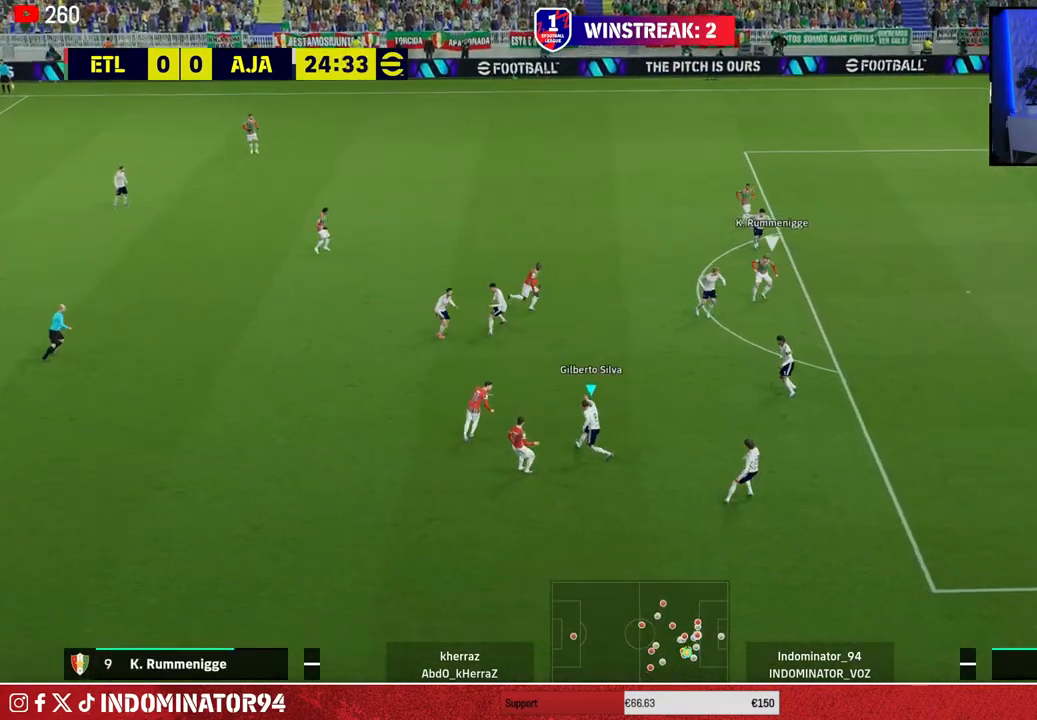
{"buttons": ["TRIANGLE"], "left_stick": "left", "right_stick": "center", "events": [[17, "CROSS", "up"], [133, "L1", "up"], [467, "TRIANGLE", "down"], [500, "left_stick", "left"]]}
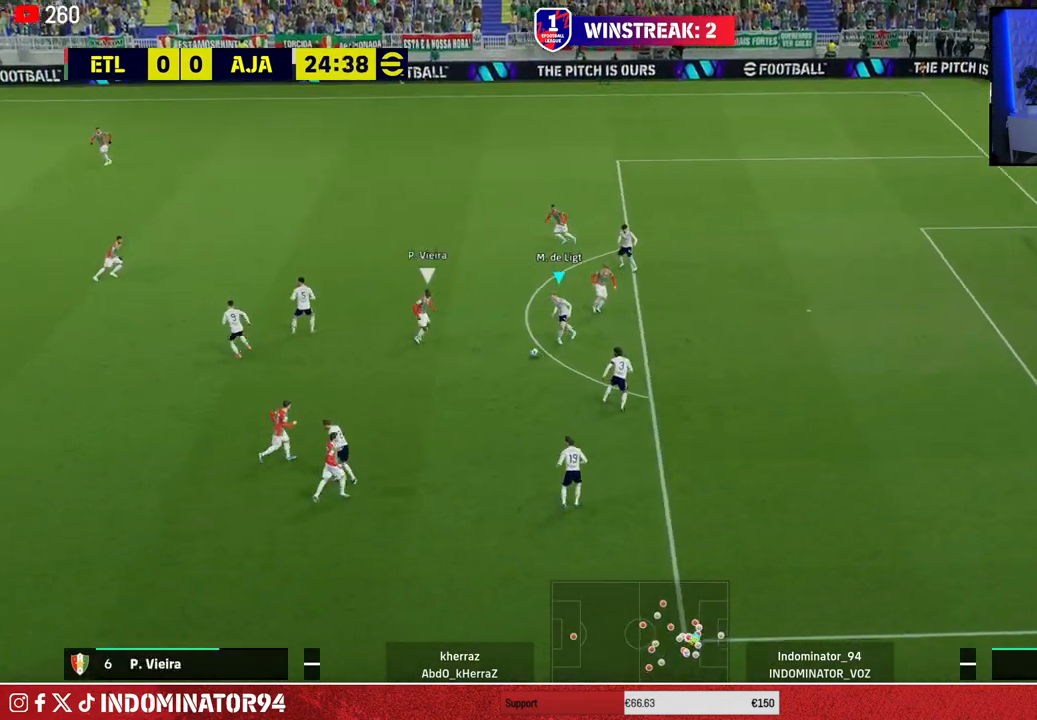
{"buttons": [], "left_stick": "left", "right_stick": "center", "events": [[133, "TRIANGLE", "up"]]}
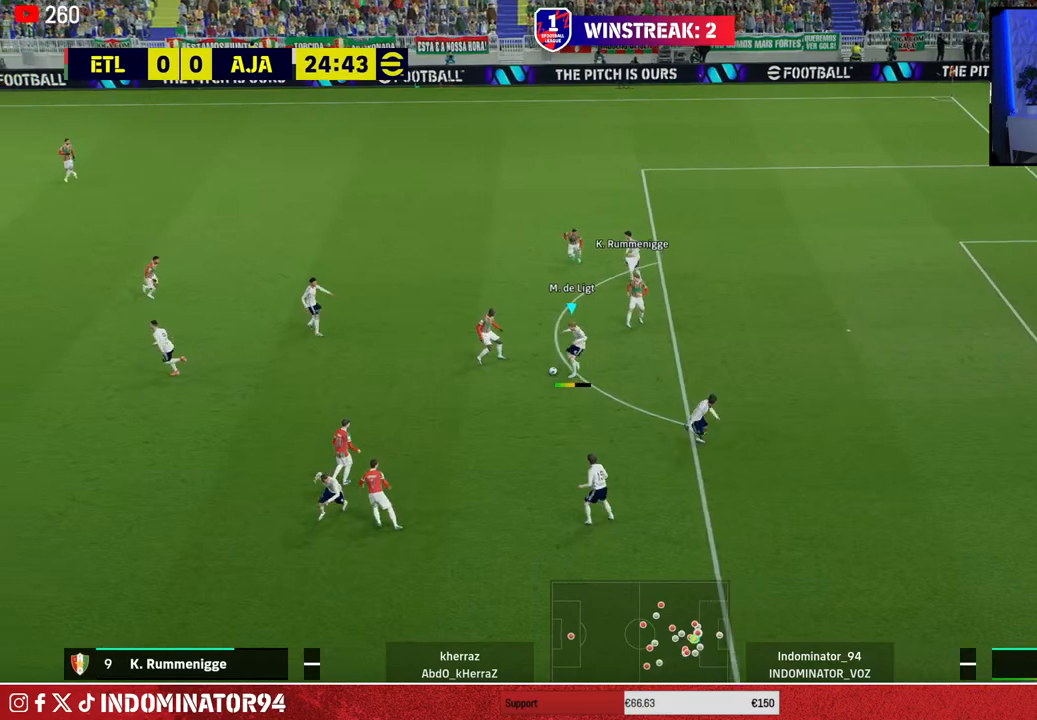
{"buttons": ["R1"], "left_stick": "down-left", "right_stick": "center", "events": [[200, "R1", "down"], [483, "left_stick", "down-left"]]}
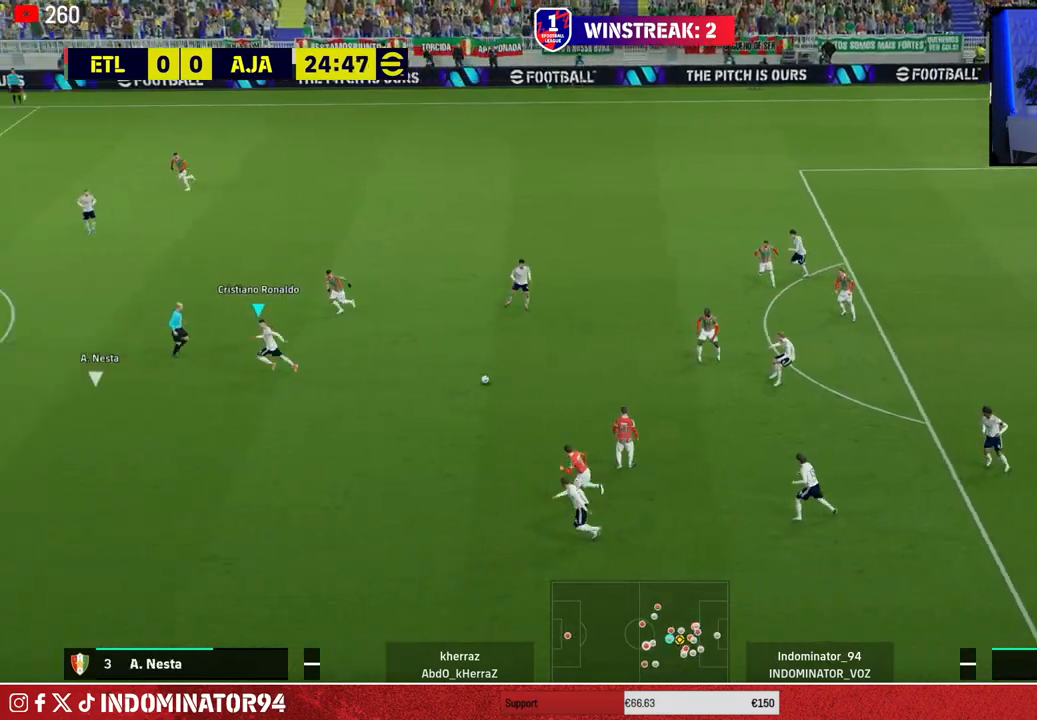
{"buttons": [], "left_stick": "down", "right_stick": "center", "events": [[33, "R1", "up"], [250, "left_stick", "down"]]}
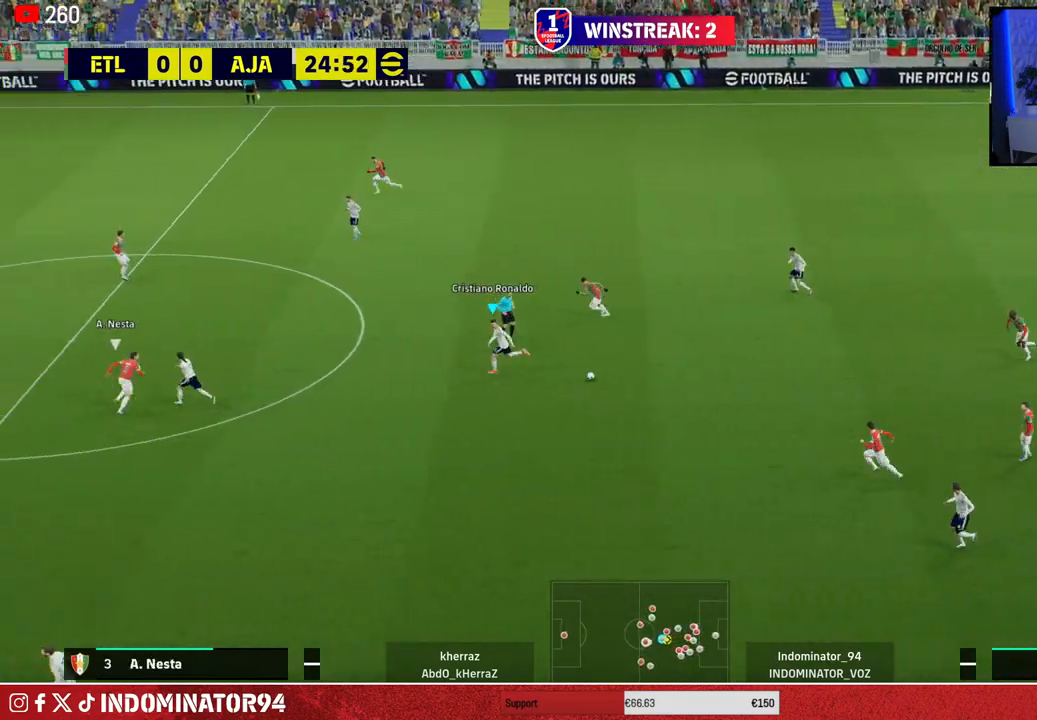
{"buttons": ["TRIANGLE"], "left_stick": "down-left", "right_stick": "center", "events": [[117, "left_stick", "down-left"], [400, "TRIANGLE", "down"]]}
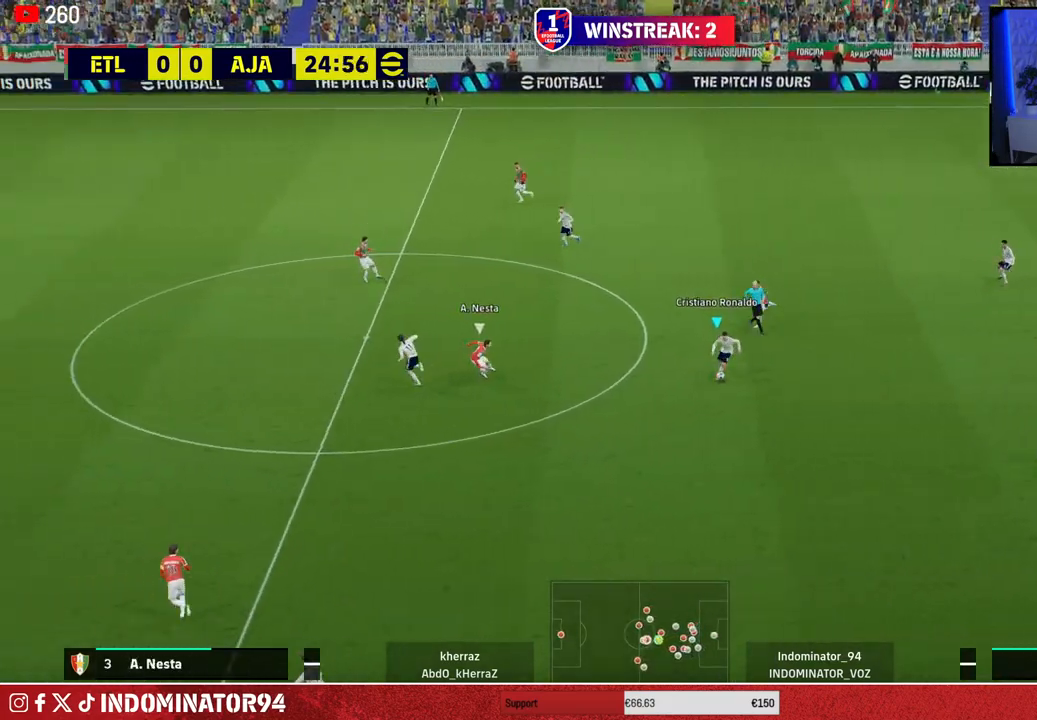
{"buttons": [], "left_stick": "left", "right_stick": "center", "events": [[33, "left_stick", "left"], [133, "TRIANGLE", "up"]]}
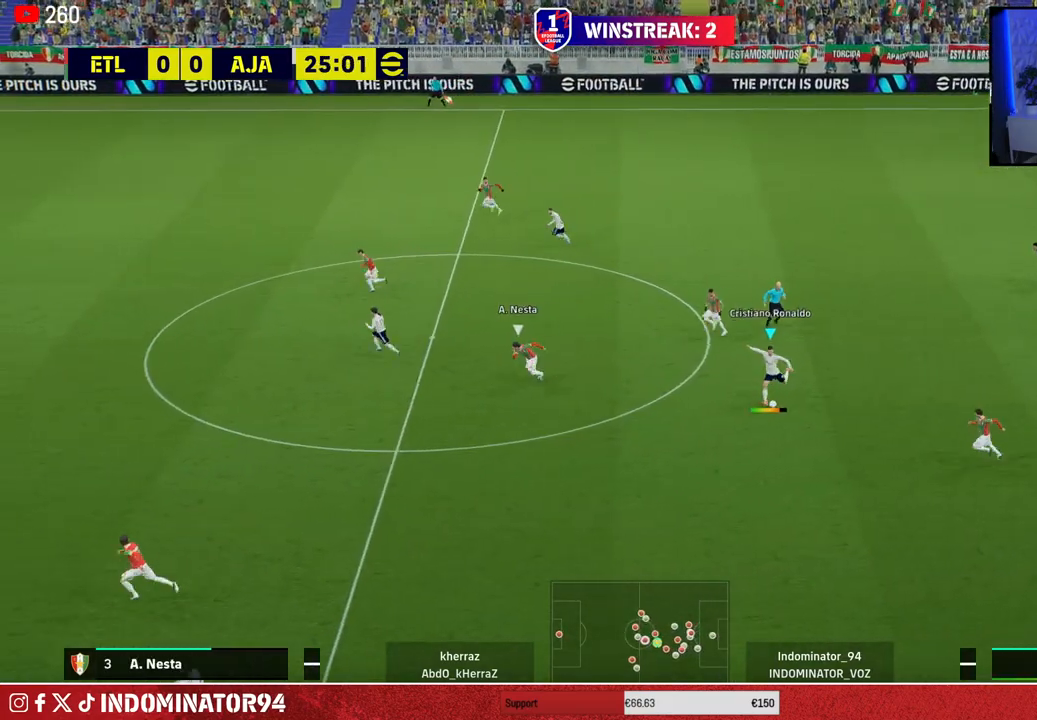
{"buttons": ["R1"], "left_stick": "left", "right_stick": "center", "events": [[50, "R1", "down"]]}
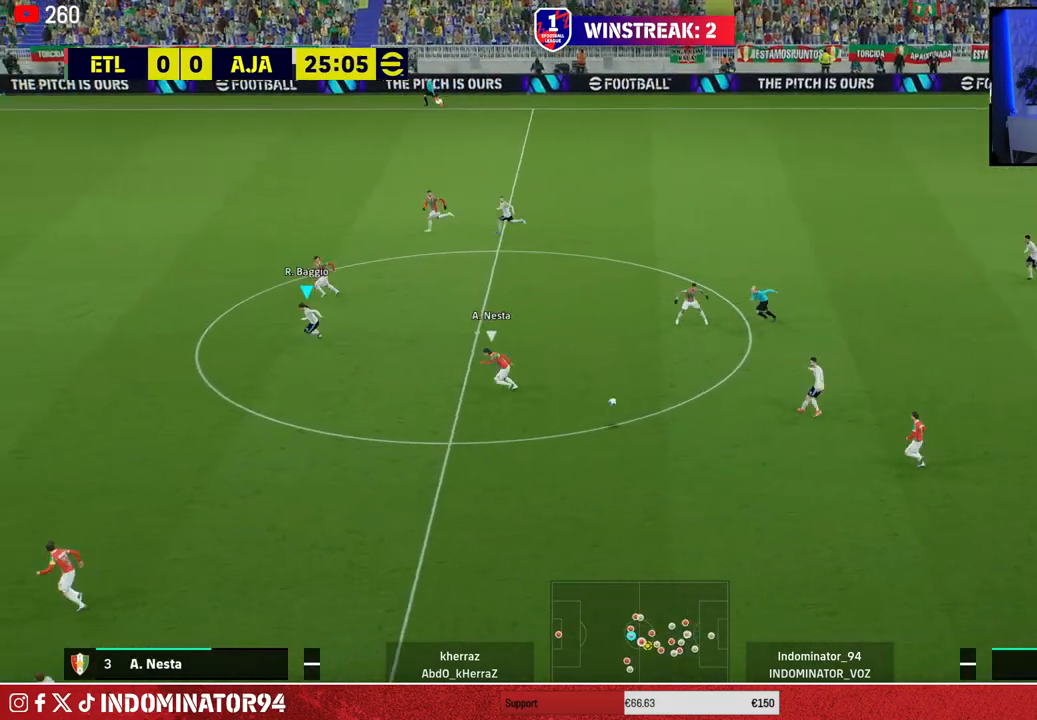
{"buttons": ["R1"], "left_stick": "down-left", "right_stick": "center", "events": [[100, "left_stick", "down-left"]]}
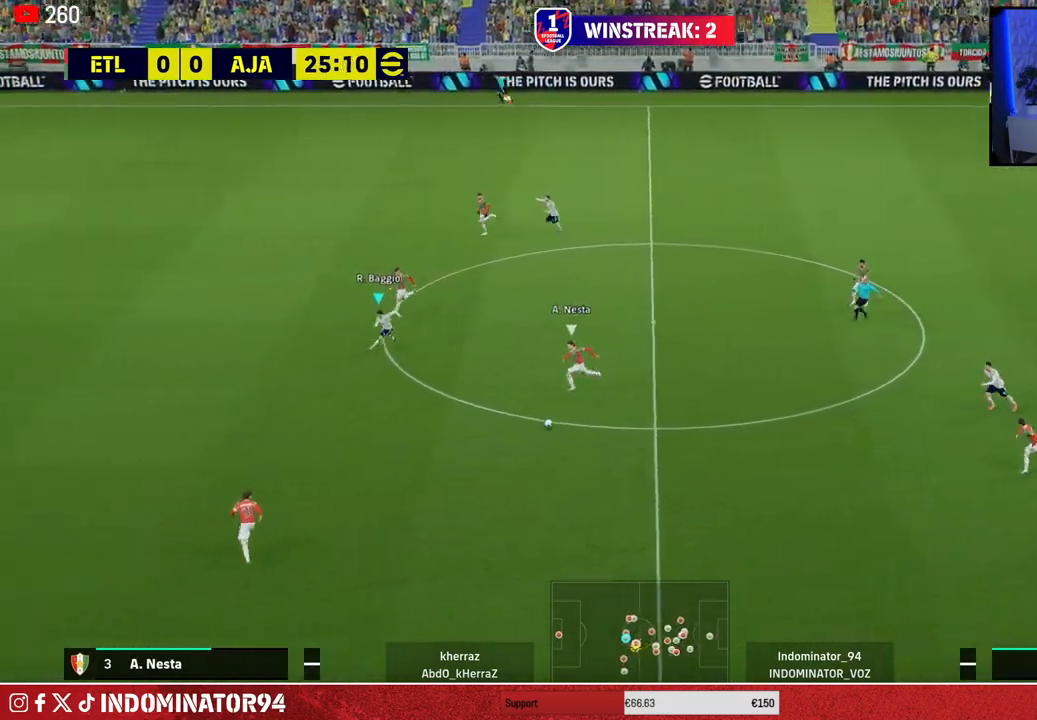
{"buttons": [], "left_stick": "down", "right_stick": "center", "events": [[300, "R1", "up"], [333, "left_stick", "down"]]}
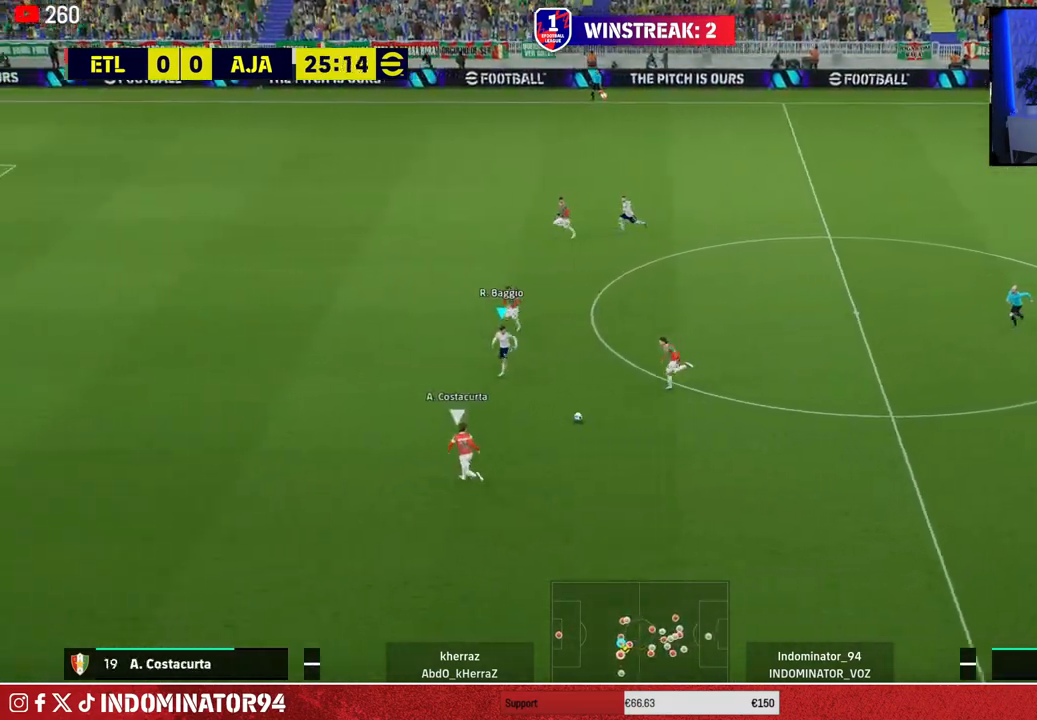
{"buttons": ["R1"], "left_stick": "down-left", "right_stick": "center", "events": [[433, "R1", "down"], [433, "left_stick", "down-left"]]}
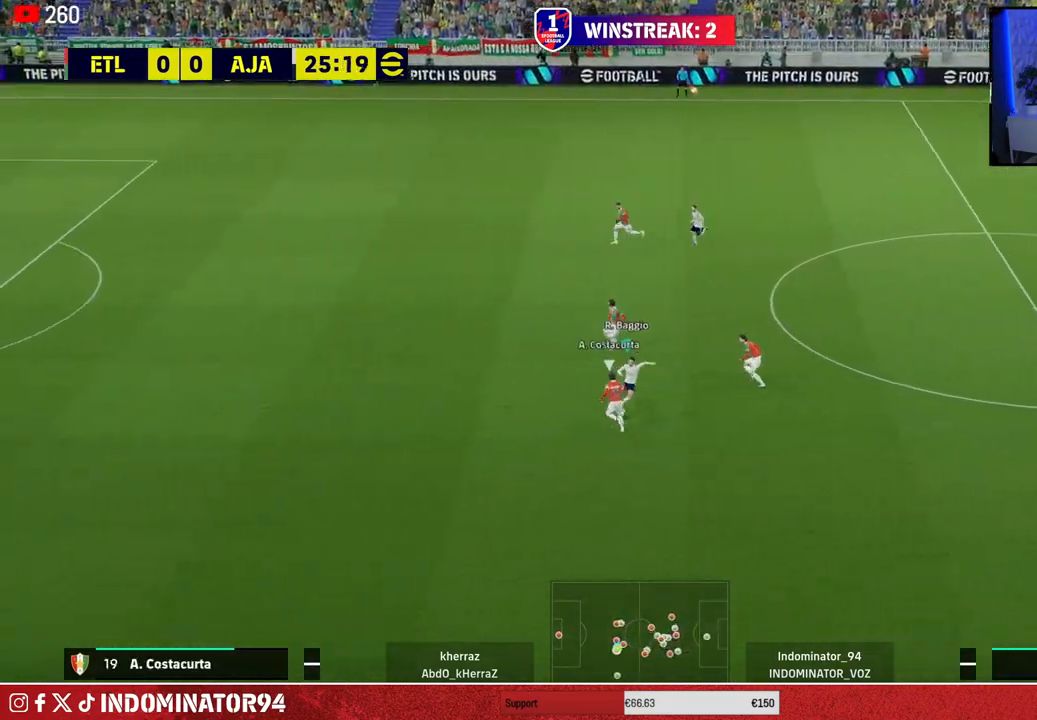
{"buttons": ["R1"], "left_stick": "down-left", "right_stick": "center", "events": [[150, "TRIANGLE", "down"], [317, "TRIANGLE", "up"]]}
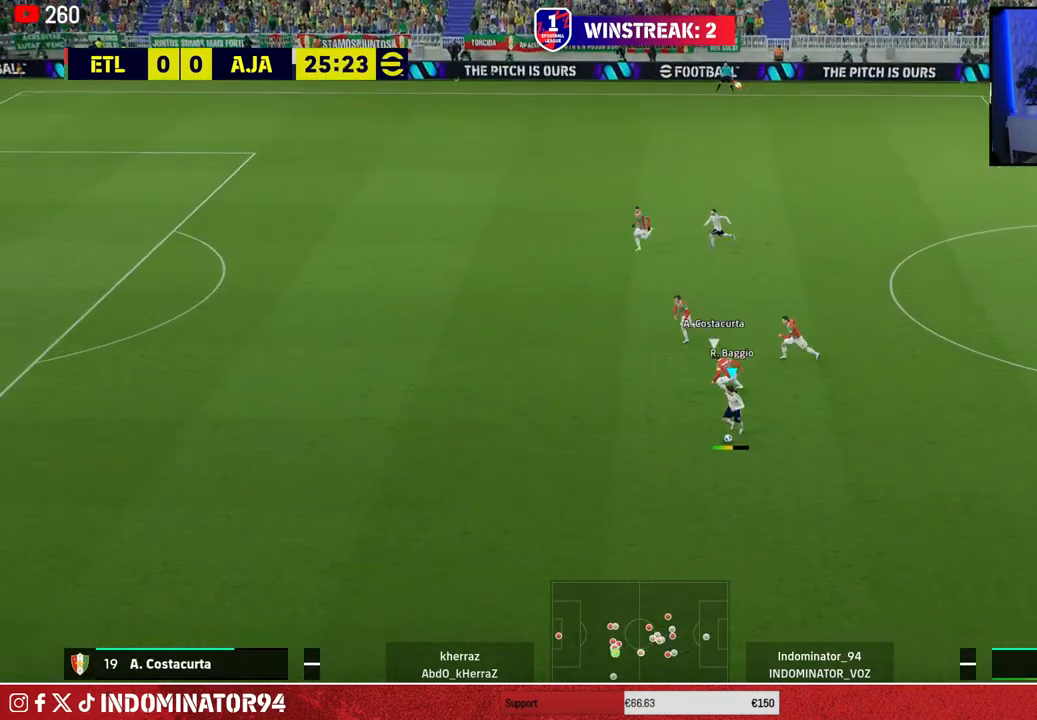
{"buttons": ["R1"], "left_stick": "up-left", "right_stick": "center", "events": [[83, "left_stick", "left"], [350, "left_stick", "up-left"]]}
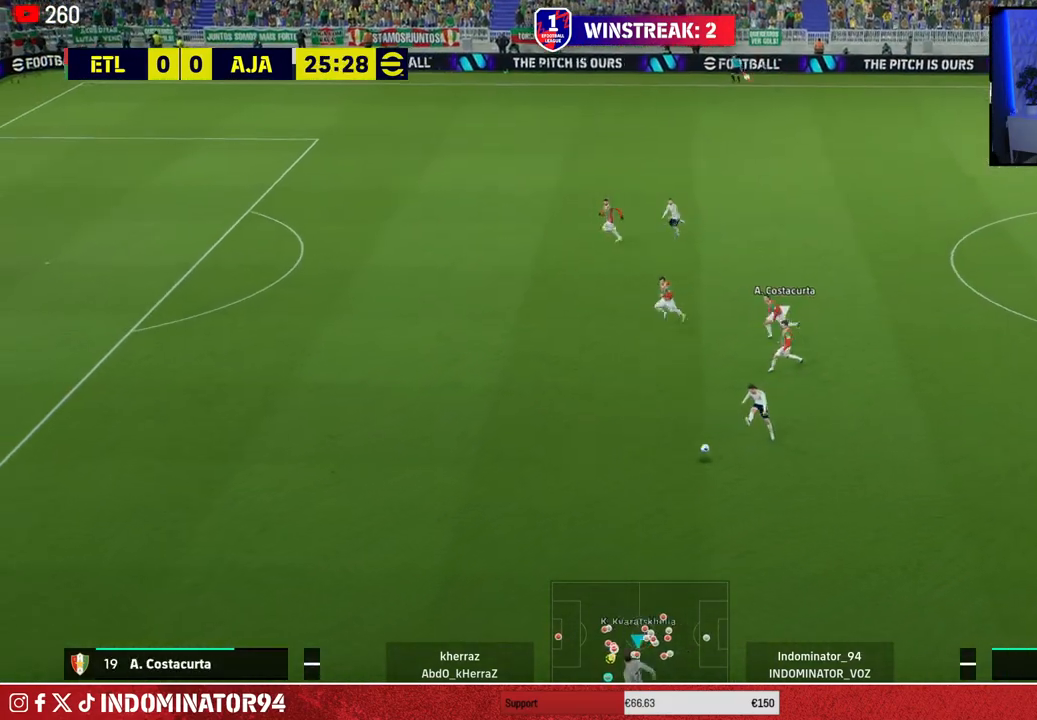
{"buttons": ["R1"], "left_stick": "up-left", "right_stick": "center", "events": []}
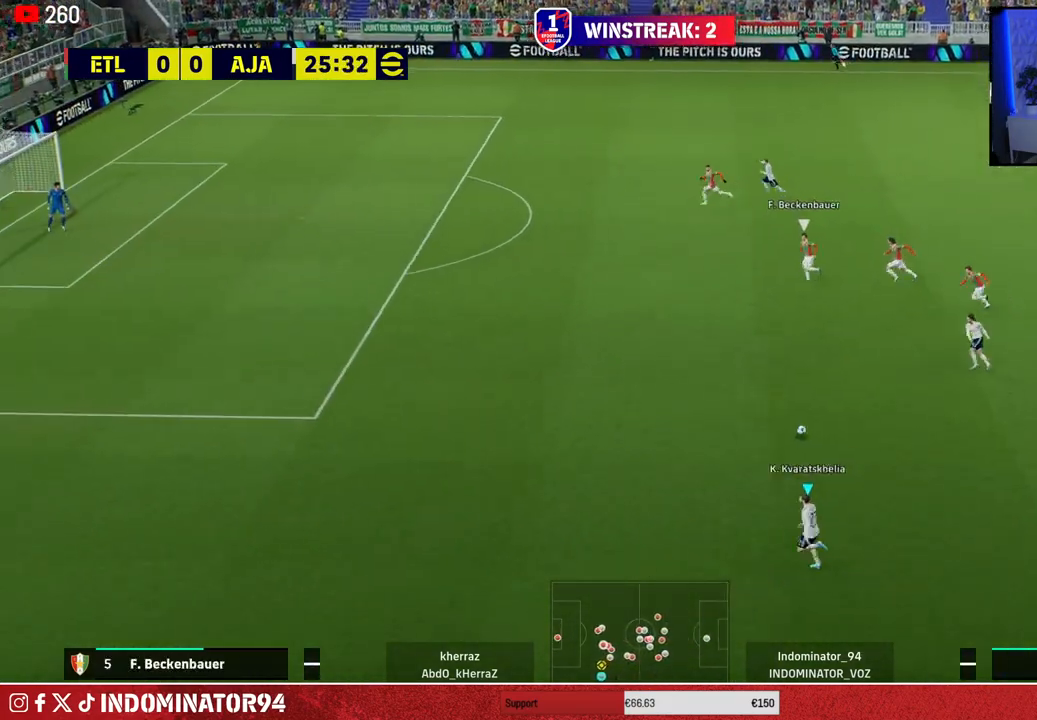
{"buttons": ["R1"], "left_stick": "up-left", "right_stick": "center", "events": []}
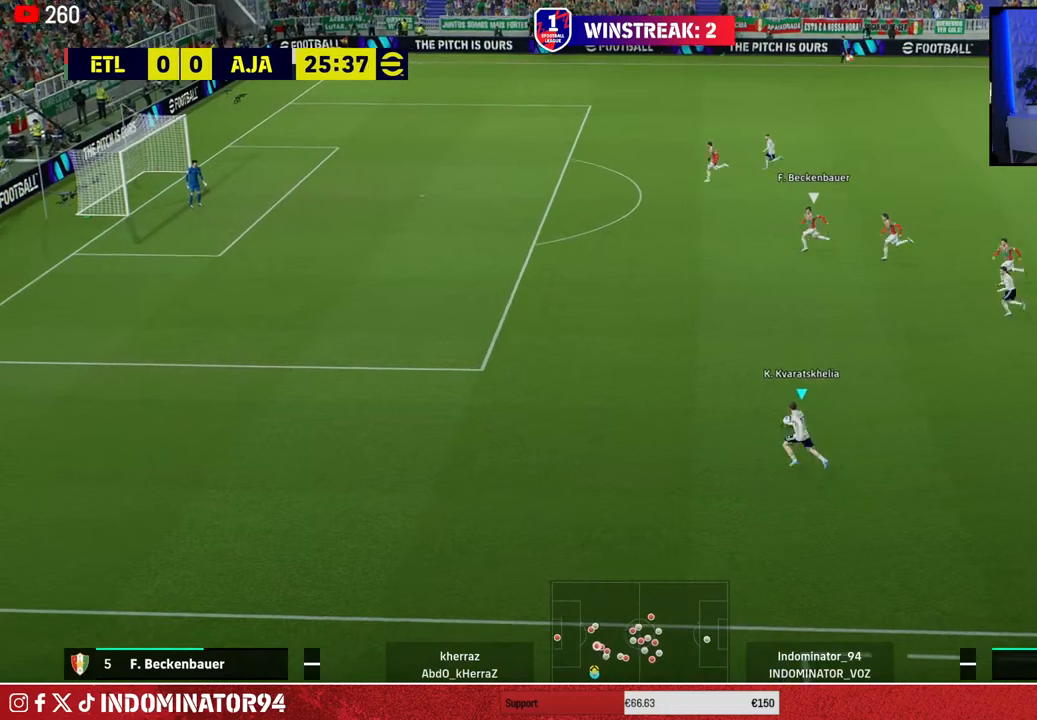
{"buttons": ["R1"], "left_stick": "up-left", "right_stick": "center", "events": []}
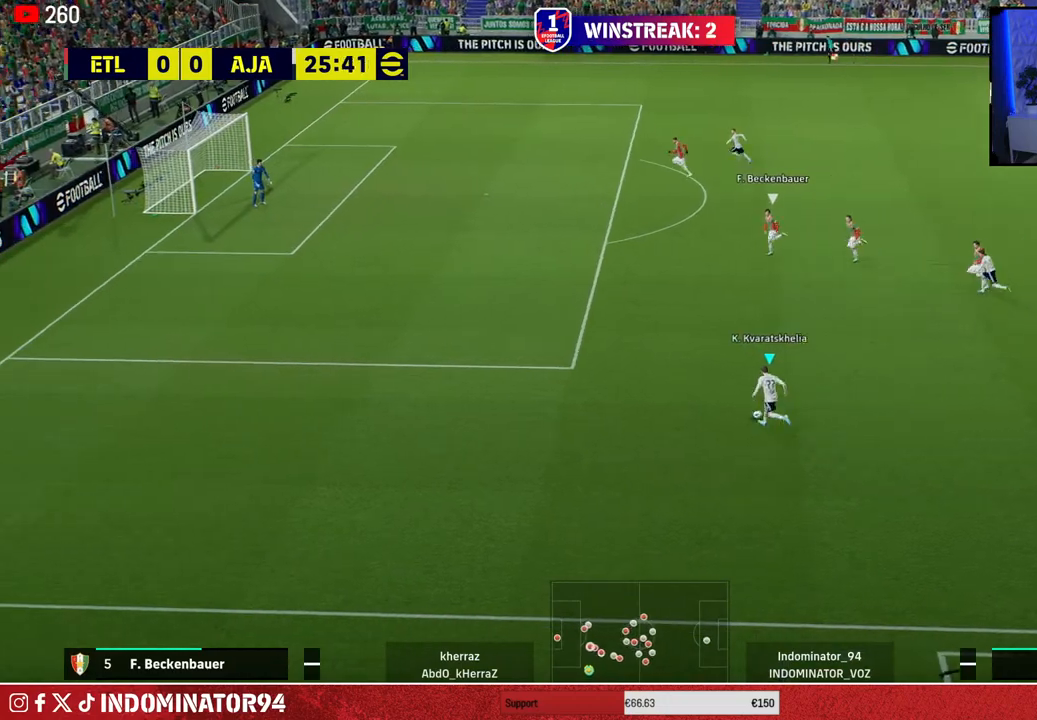
{"buttons": [], "left_stick": "up-left", "right_stick": "center", "events": [[433, "R1", "up"]]}
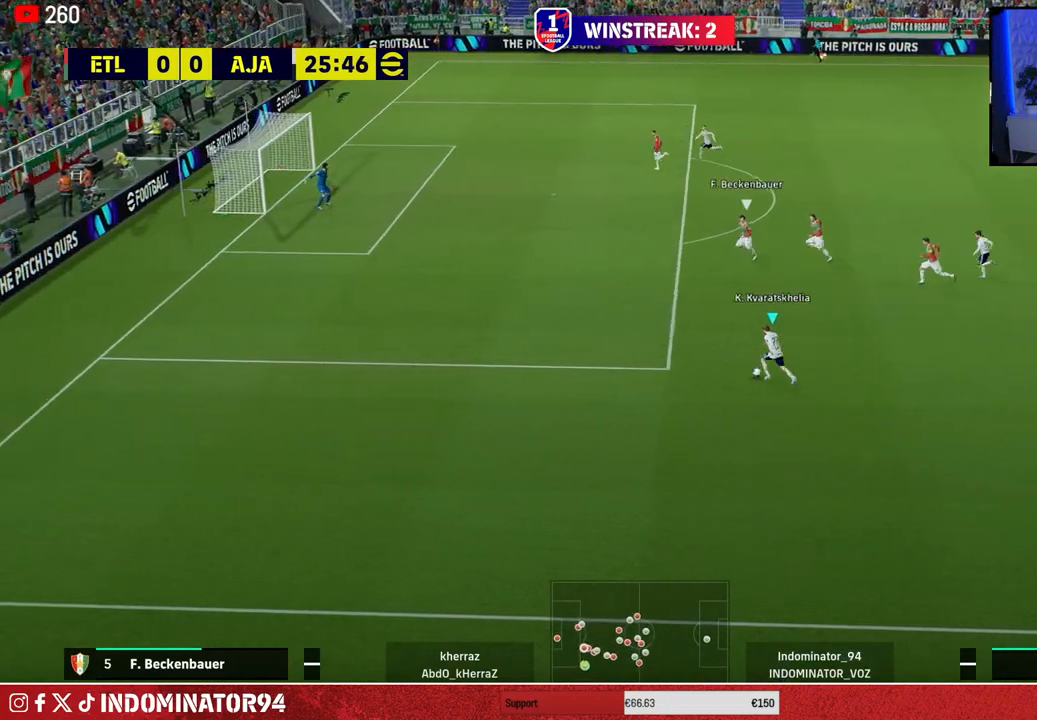
{"buttons": ["CROSS"], "left_stick": "up-right", "right_stick": "center", "events": [[83, "left_stick", "up"], [433, "CROSS", "down"], [450, "left_stick", "up-right"]]}
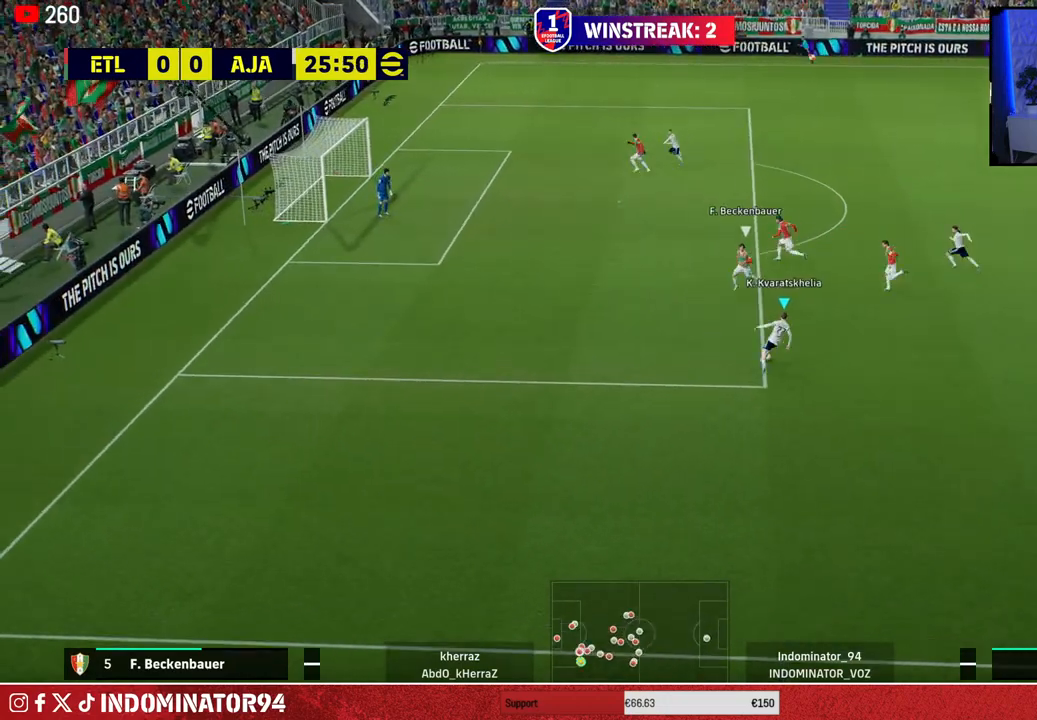
{"buttons": [], "left_stick": "up-left", "right_stick": "center", "events": [[50, "CROSS", "up"], [417, "left_stick", "up-left"]]}
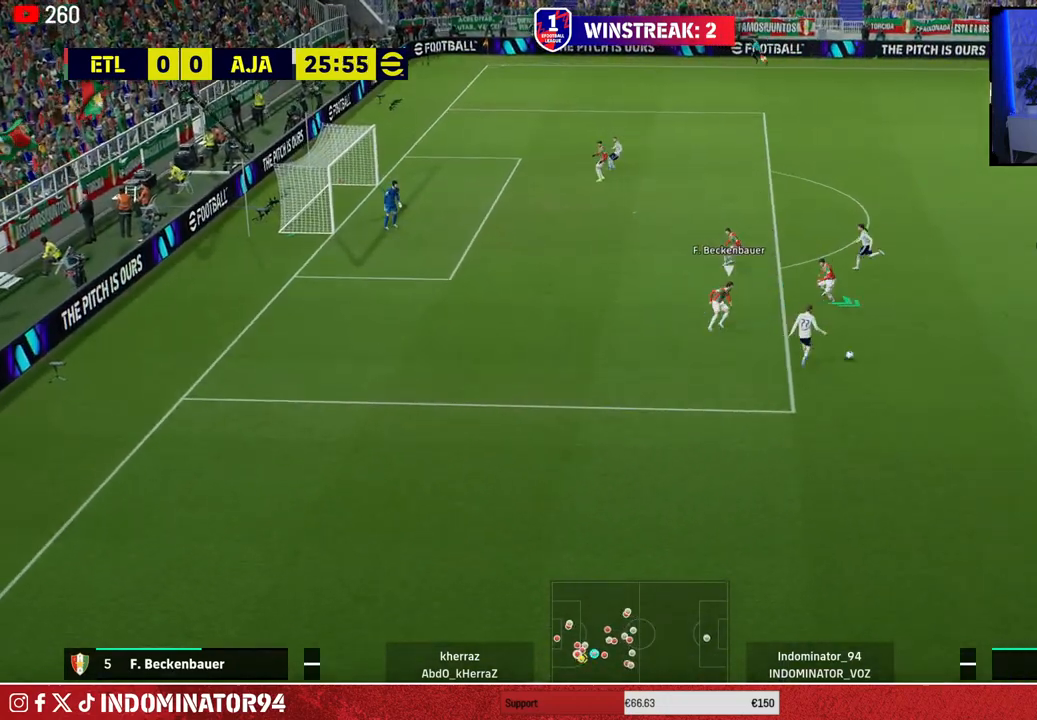
{"buttons": [], "left_stick": "down-left", "right_stick": "center", "events": [[450, "left_stick", "down-left"]]}